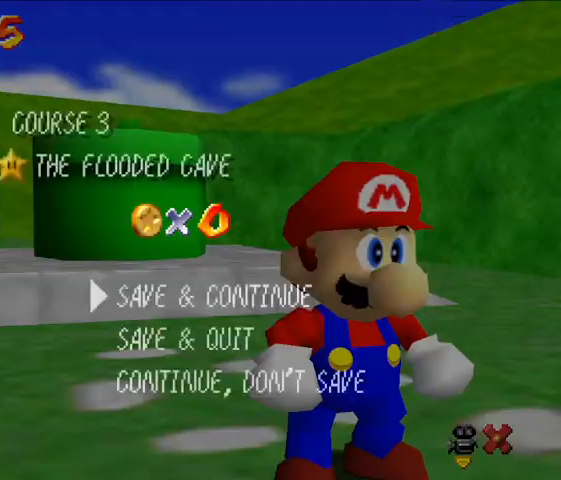
Gameplay with a controller (Nintendo layout); each line is a JSON object with the inputs held at the frame after it. "events" lists button and stick changes between this image and that frame as [ms after this image, input, new state], when the widget could be followed in between. Not read: L3 R3.
{"buttons": [], "left_stick": "down", "events": [[200, "A", "down"], [300, "A", "up"], [367, "left_stick", "down"]]}
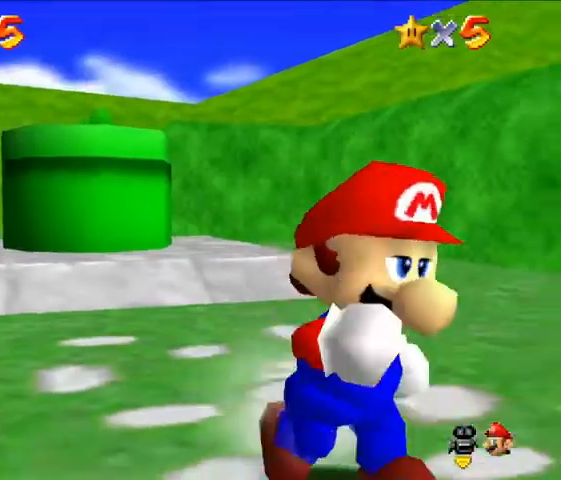
{"buttons": [], "left_stick": "down-right", "events": [[333, "left_stick", "down-right"]]}
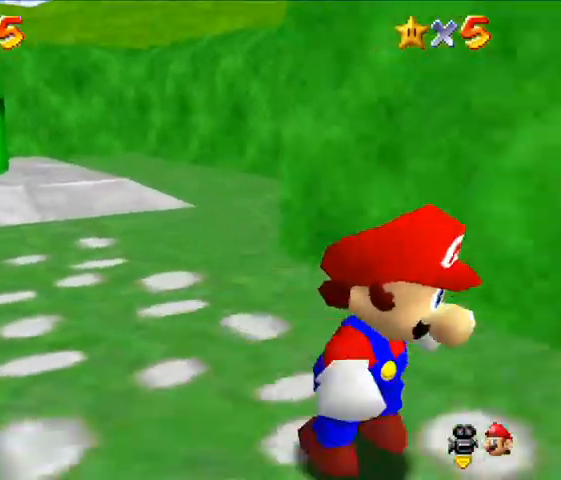
{"buttons": [], "left_stick": "down-right", "events": []}
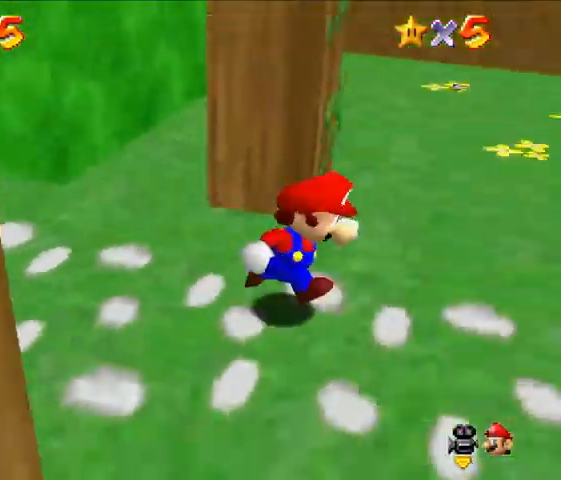
{"buttons": [], "left_stick": "up-right", "events": [[167, "left_stick", "right"], [467, "left_stick", "up-right"]]}
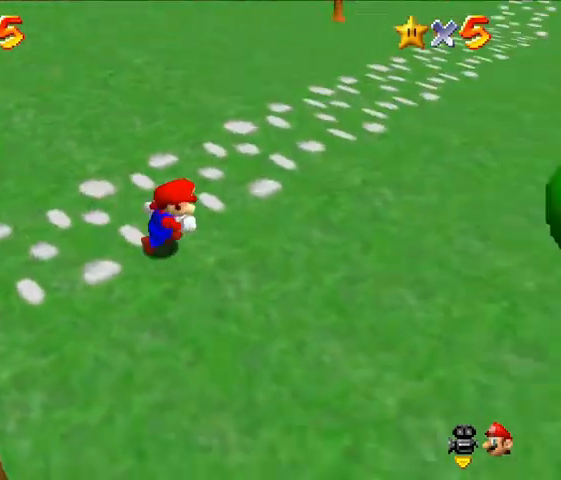
{"buttons": ["Z"], "left_stick": "up", "events": [[433, "Z", "down"], [433, "left_stick", "up"]]}
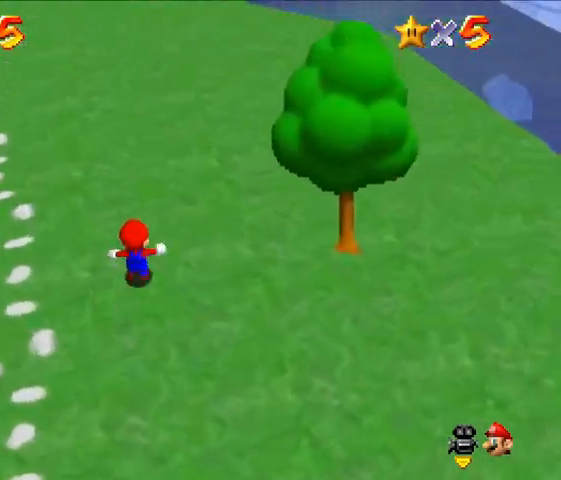
{"buttons": [], "left_stick": "up", "events": [[33, "Z", "up"]]}
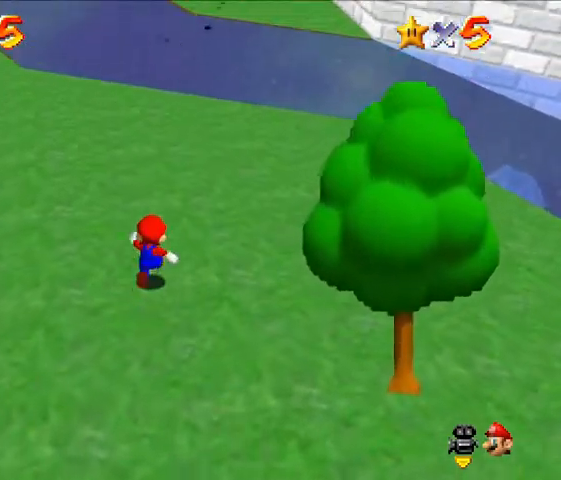
{"buttons": [], "left_stick": "up", "events": []}
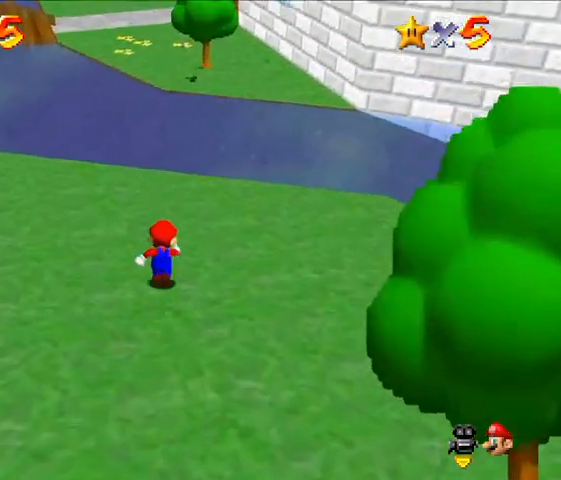
{"buttons": [], "left_stick": "up", "events": [[200, "Z", "down"], [300, "A", "down"], [400, "Z", "up"], [433, "A", "up"]]}
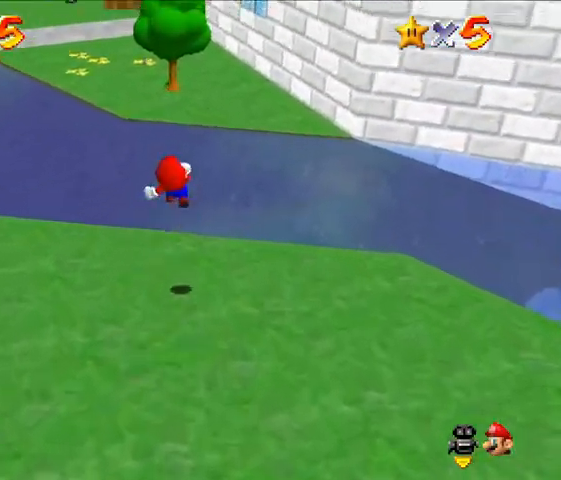
{"buttons": [], "left_stick": "up", "events": []}
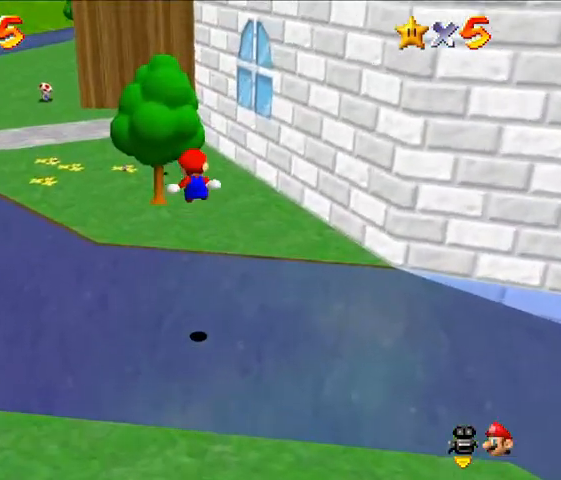
{"buttons": ["C_LEFT"], "left_stick": "up", "events": [[167, "C_LEFT", "down"]]}
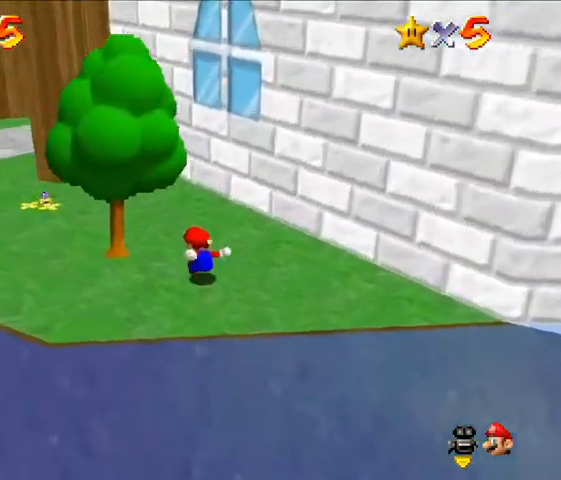
{"buttons": ["C_LEFT"], "left_stick": "center", "events": [[300, "left_stick", "up-left"], [400, "left_stick", "center"]]}
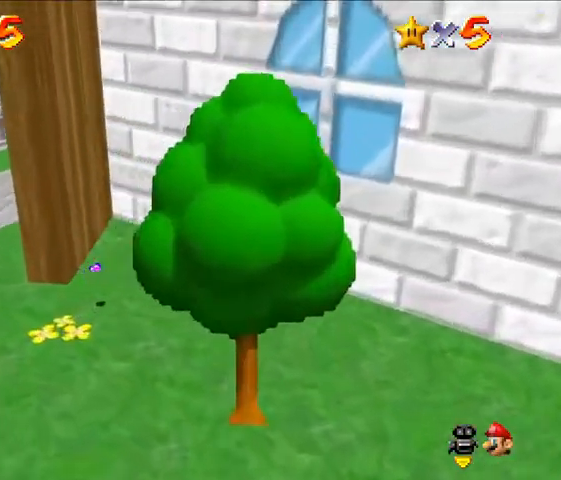
{"buttons": ["C_LEFT"], "left_stick": "center", "events": []}
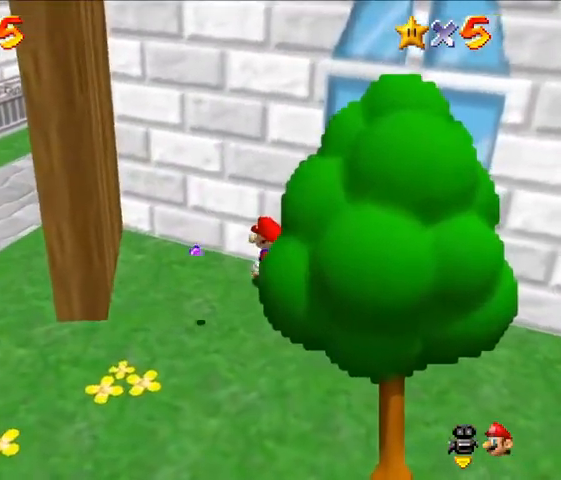
{"buttons": ["C_LEFT"], "left_stick": "down-left", "events": [[267, "left_stick", "down-left"]]}
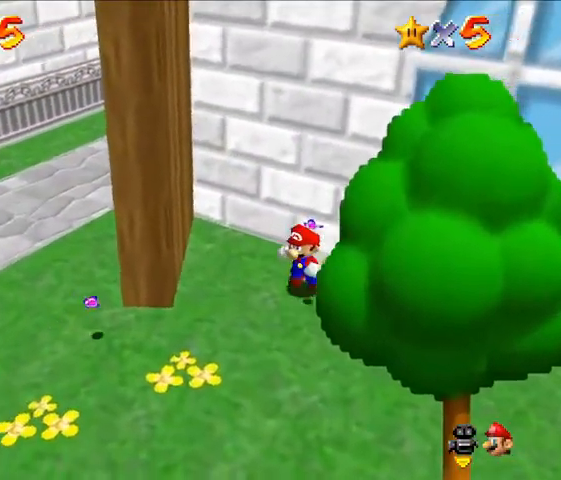
{"buttons": ["A"], "left_stick": "up", "events": [[167, "left_stick", "down-right"], [267, "left_stick", "up"], [367, "A", "down"], [500, "C_LEFT", "up"]]}
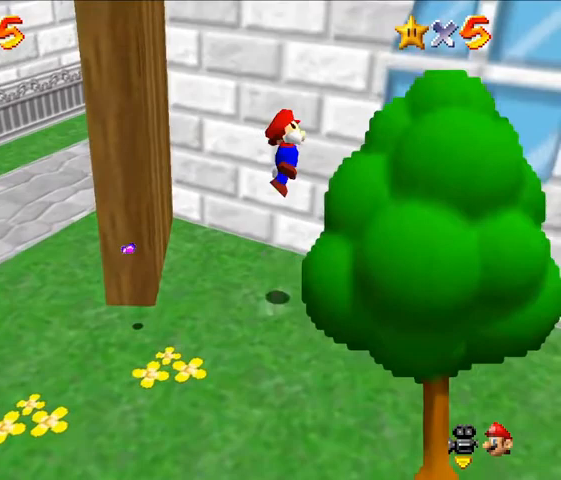
{"buttons": ["A"], "left_stick": "up", "events": [[167, "A", "up"], [233, "left_stick", "up-right"], [367, "A", "down"], [400, "left_stick", "up"]]}
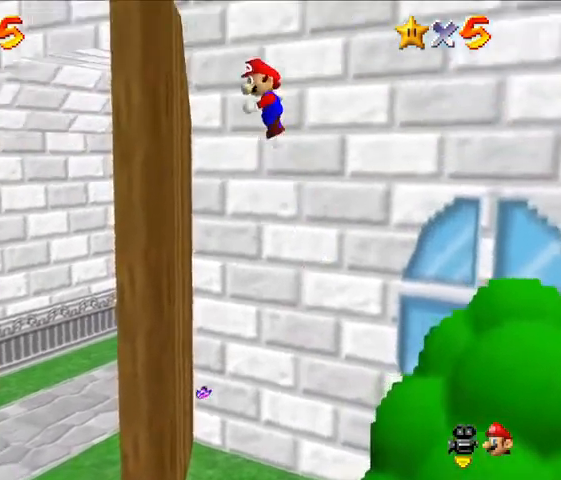
{"buttons": [], "left_stick": "center", "events": [[167, "left_stick", "up-left"], [467, "left_stick", "center"], [500, "A", "up"]]}
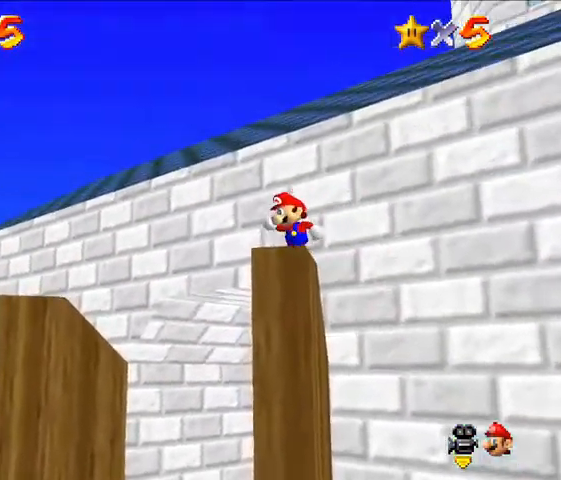
{"buttons": [], "left_stick": "center", "events": []}
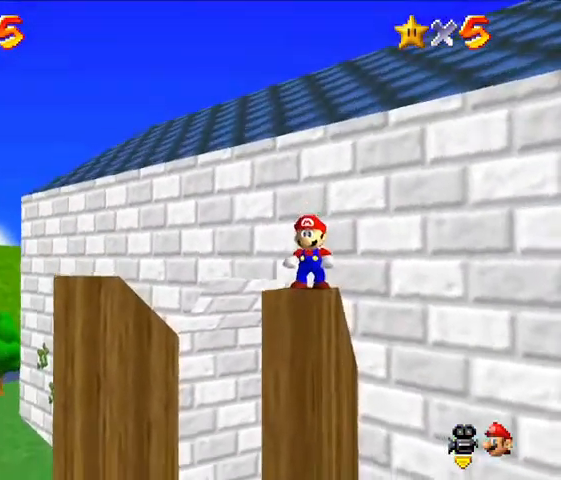
{"buttons": ["Z"], "left_stick": "center", "events": [[467, "Z", "down"]]}
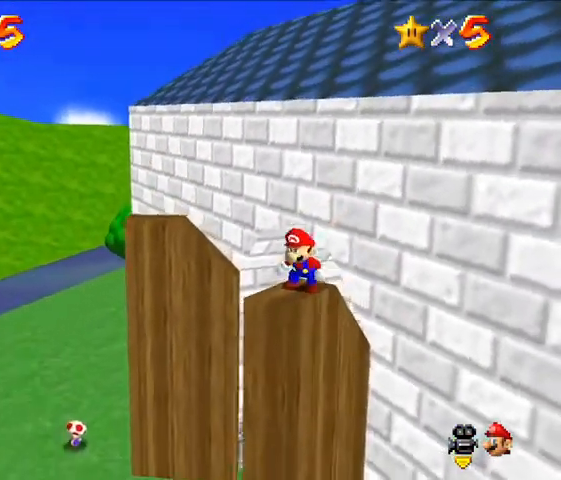
{"buttons": [], "left_stick": "up-right", "events": [[100, "A", "down"], [367, "left_stick", "up-right"], [433, "A", "up"], [433, "Z", "up"]]}
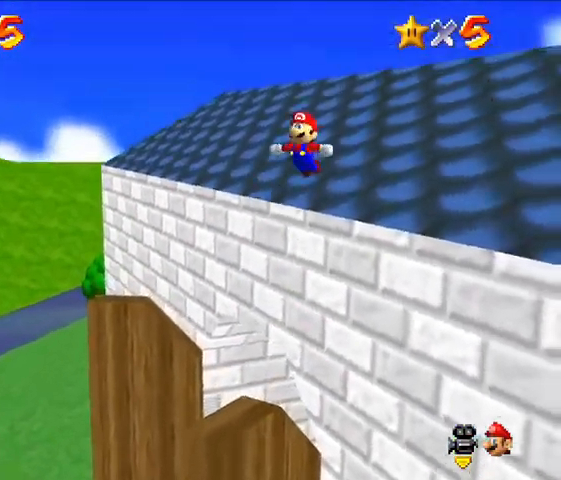
{"buttons": [], "left_stick": "center", "events": [[433, "left_stick", "center"]]}
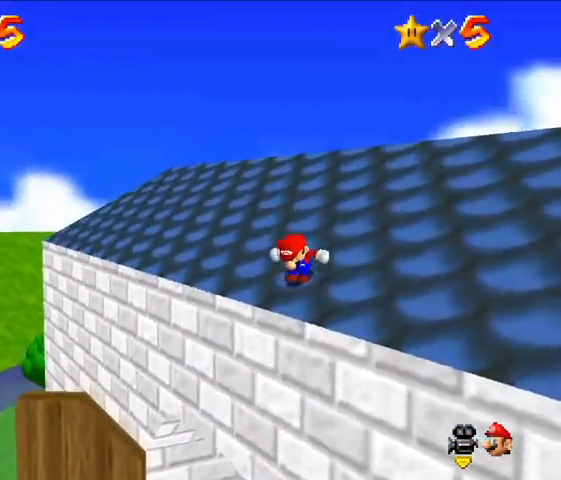
{"buttons": [], "left_stick": "up", "events": [[433, "left_stick", "up"]]}